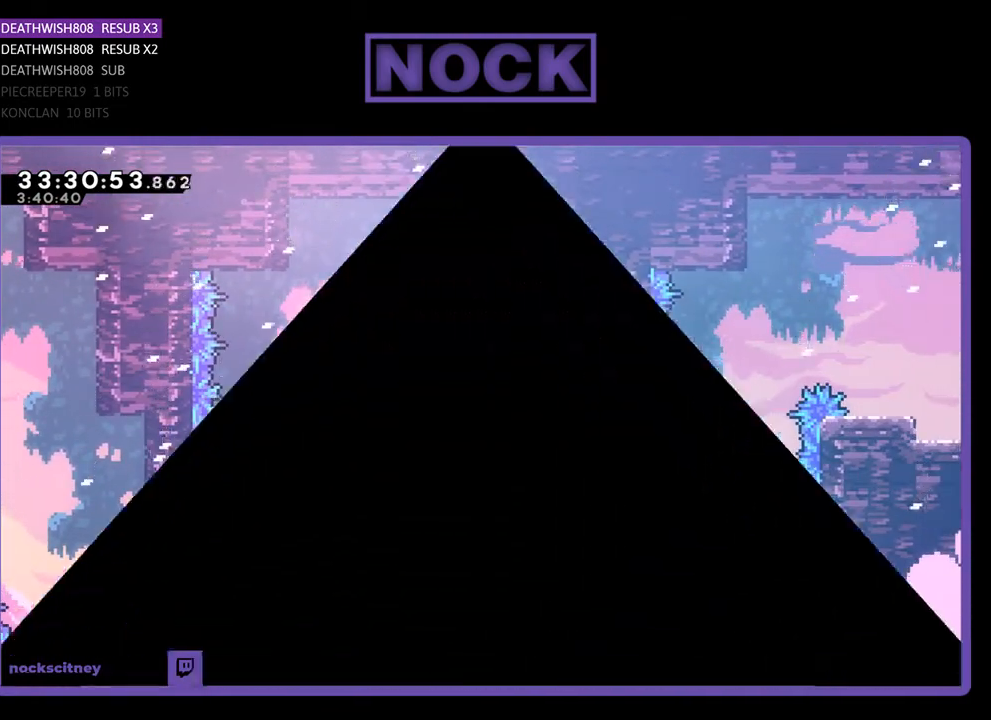
Gameplay with a controller (PlayStation layout); each line is a JSON object with the inputs held at the frame after it. "events" lists button and stick changes between this image and that frame as [ms after this image, input, new state], when the widget could be followed in between. Not read: left_stick right_stick.
{"buttons": [], "events": []}
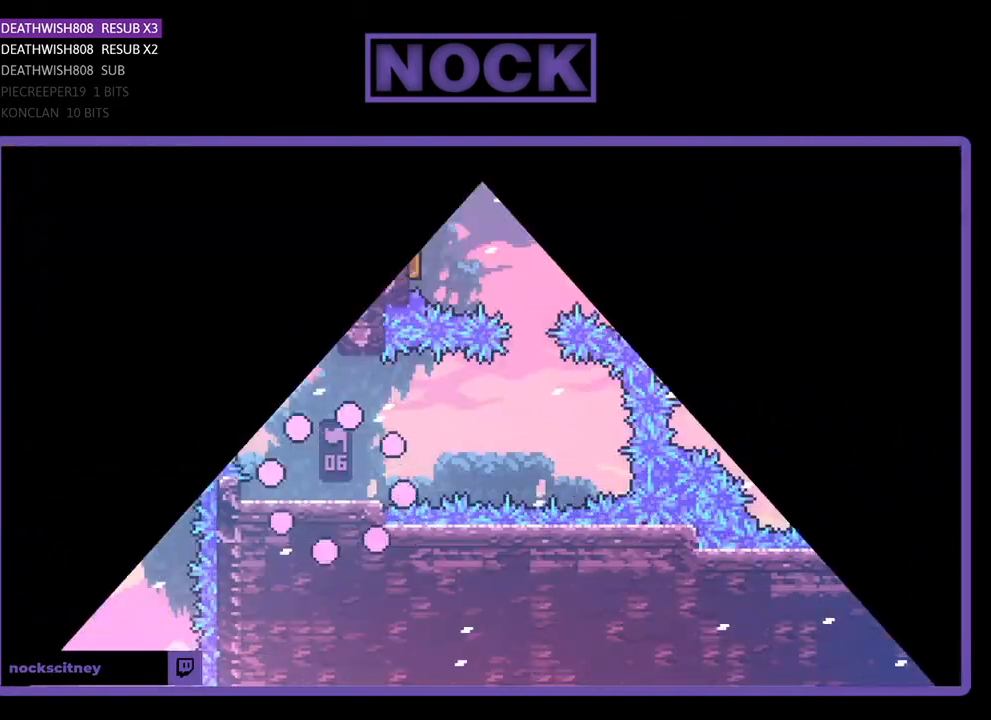
{"buttons": ["DPAD_RIGHT"], "events": [[67, "DPAD_RIGHT", "down"]]}
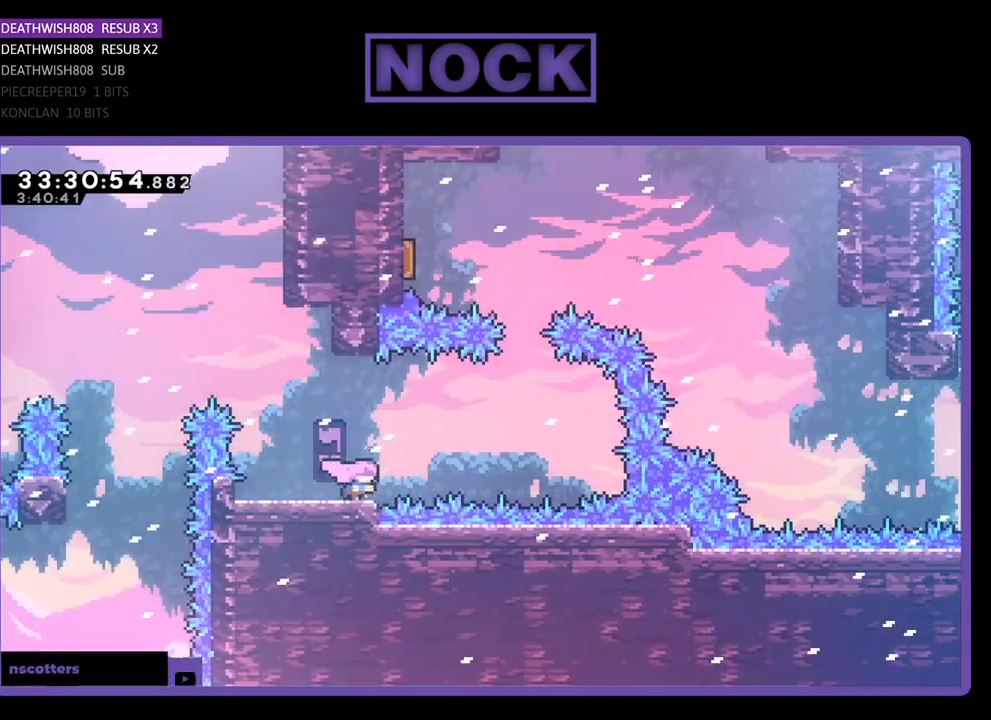
{"buttons": ["DPAD_RIGHT"], "events": [[100, "CROSS", "down"], [467, "CROSS", "up"]]}
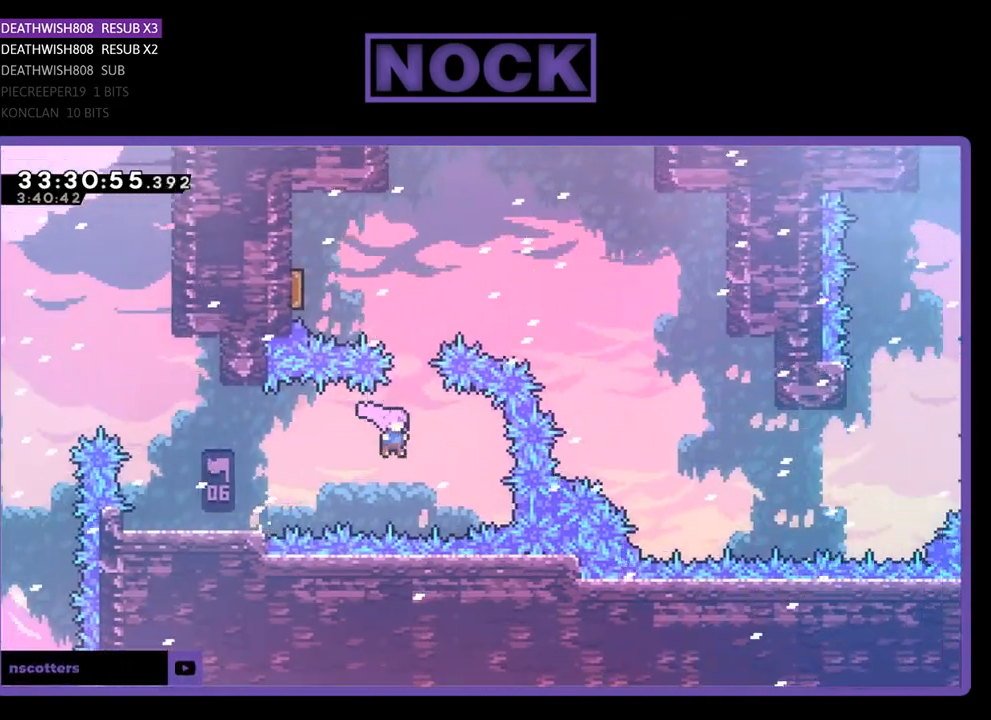
{"buttons": ["DPAD_UP", "DPAD_LEFT"], "events": [[33, "DPAD_UP", "down"], [100, "CIRCLE", "down"], [100, "DPAD_RIGHT", "up"], [300, "DPAD_LEFT", "down"], [500, "CIRCLE", "up"]]}
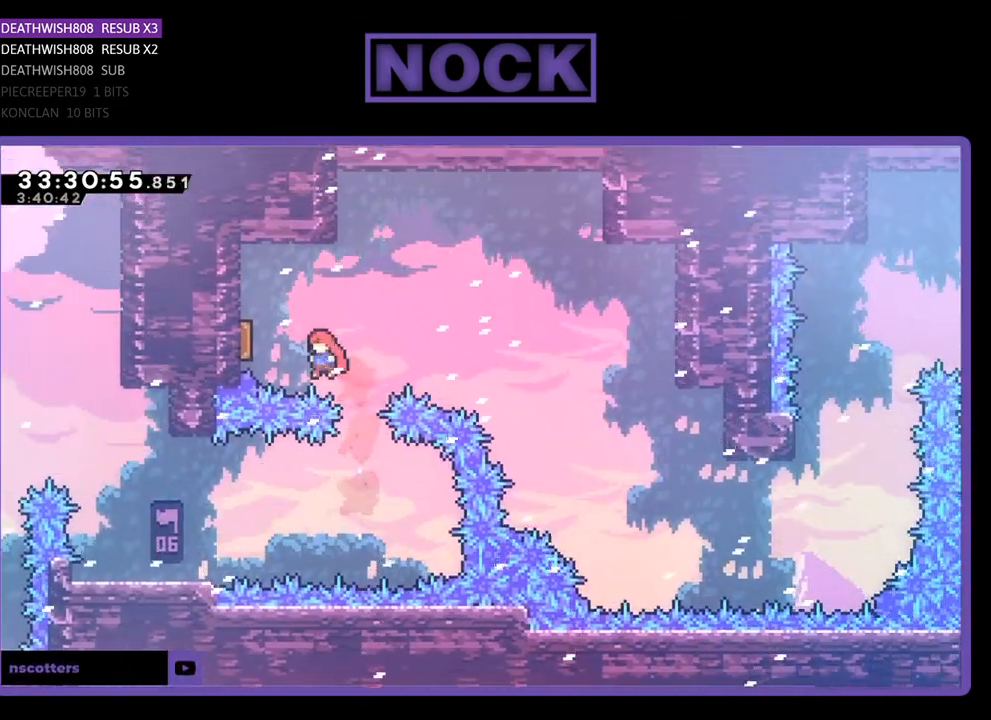
{"buttons": [], "events": [[67, "CIRCLE", "down"], [267, "CIRCLE", "up"], [300, "DPAD_UP", "up"], [400, "DPAD_LEFT", "up"]]}
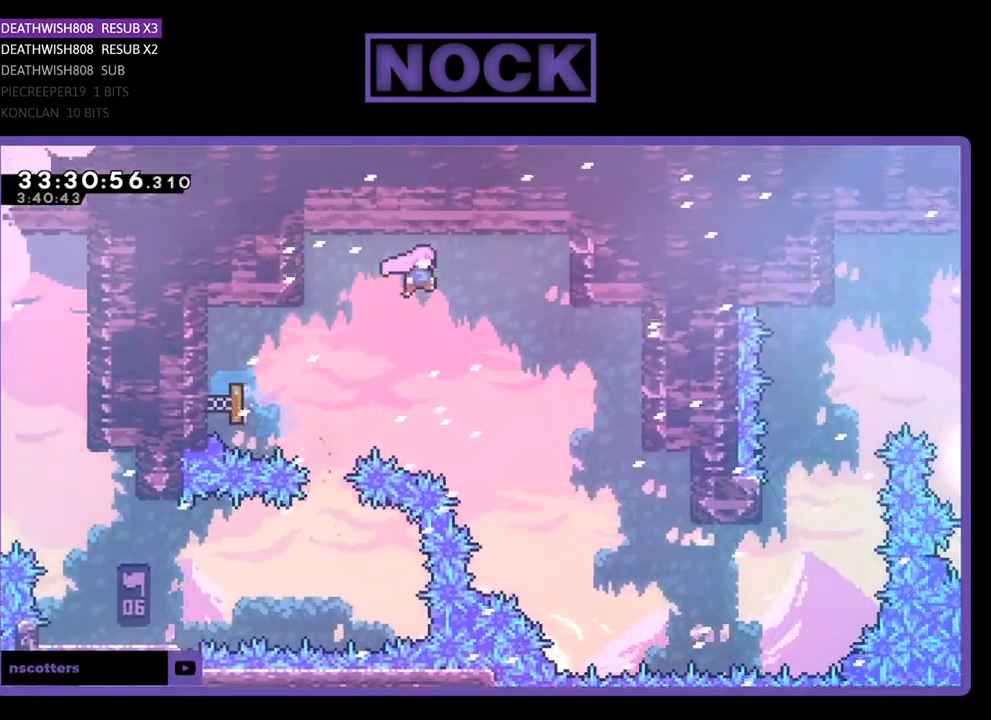
{"buttons": ["DPAD_RIGHT"], "events": [[33, "DPAD_RIGHT", "down"]]}
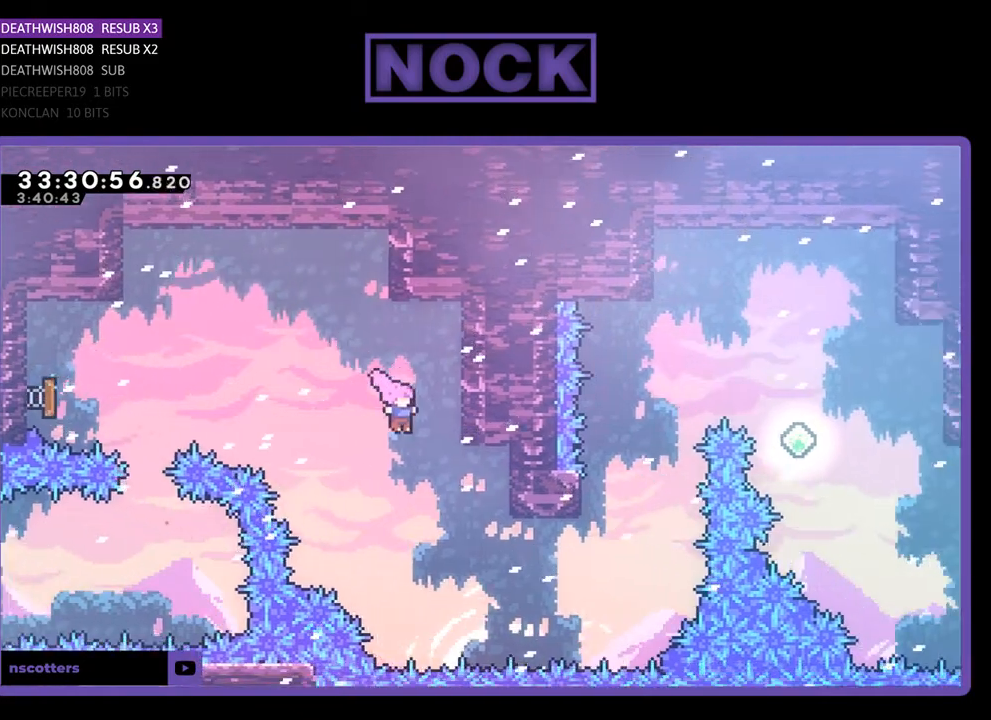
{"buttons": ["CIRCLE", "DPAD_UP"], "events": [[333, "CIRCLE", "down"], [400, "DPAD_UP", "down"], [467, "DPAD_RIGHT", "up"]]}
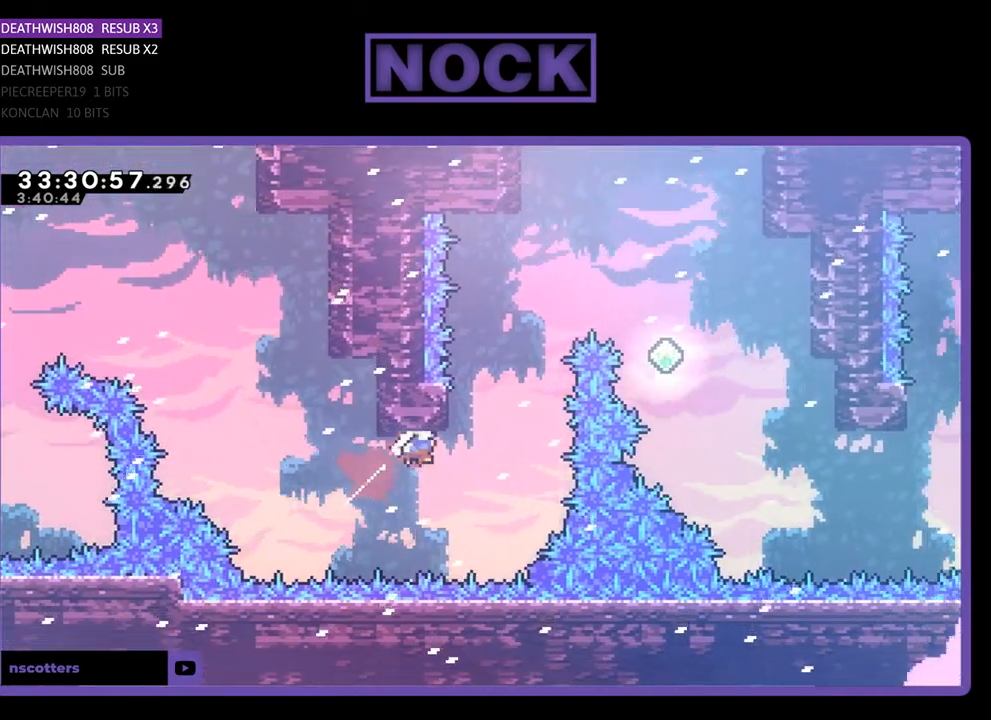
{"buttons": ["CROSS", "CIRCLE", "DPAD_UP", "DPAD_LEFT"], "events": [[33, "CIRCLE", "up"], [67, "CIRCLE", "down"], [133, "DPAD_LEFT", "down"], [233, "CIRCLE", "up"], [300, "CIRCLE", "down"], [300, "CROSS", "down"]]}
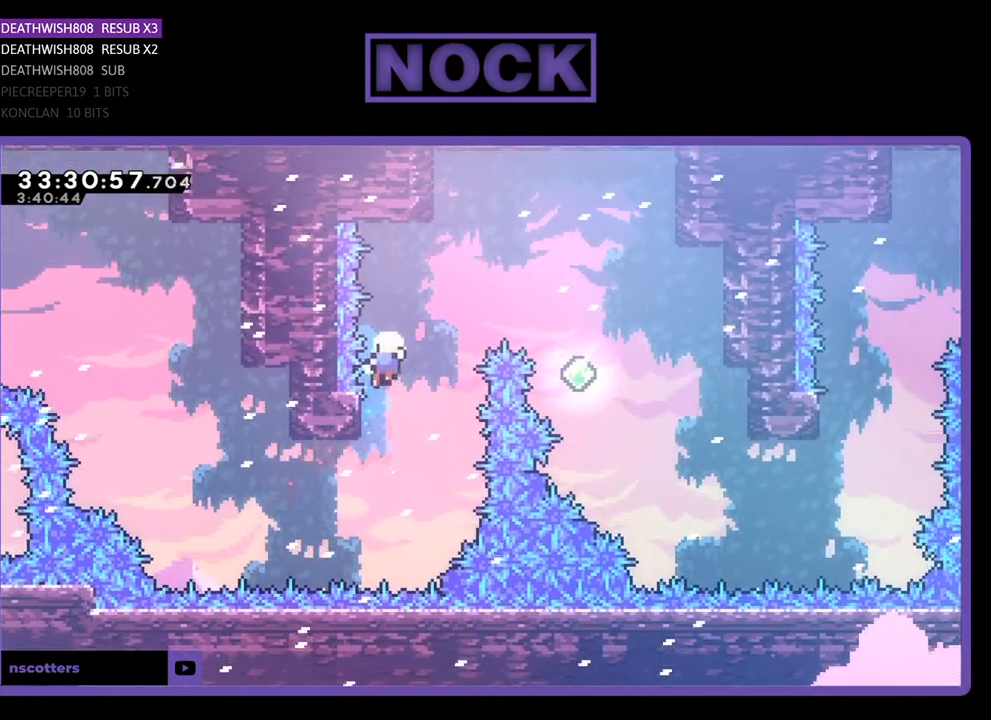
{"buttons": [], "events": [[100, "DPAD_LEFT", "up"], [100, "DPAD_RIGHT", "down"], [133, "DPAD_UP", "up"], [300, "CIRCLE", "up"], [300, "CROSS", "up"], [300, "DPAD_UP", "down"], [333, "DPAD_RIGHT", "up"], [333, "DPAD_UP", "up"]]}
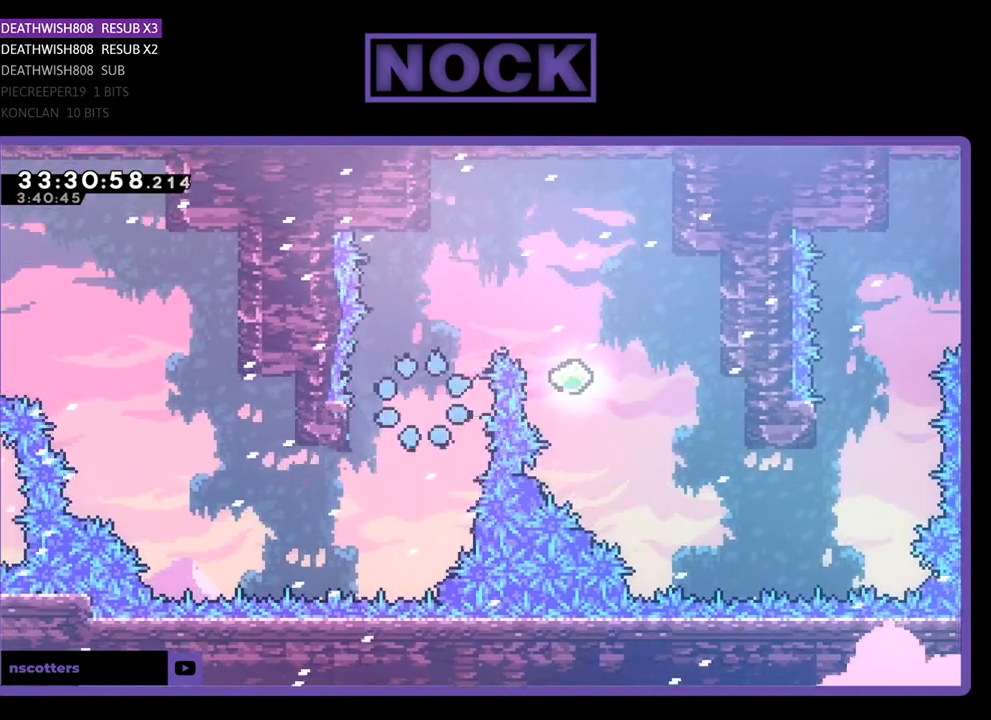
{"buttons": [], "events": []}
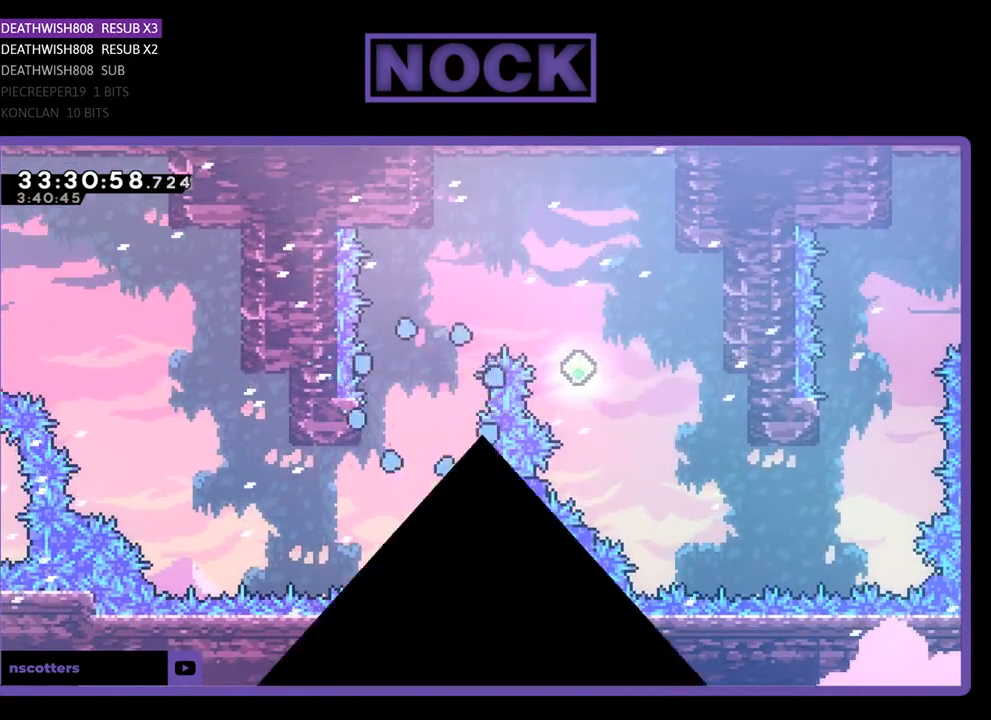
{"buttons": [], "events": []}
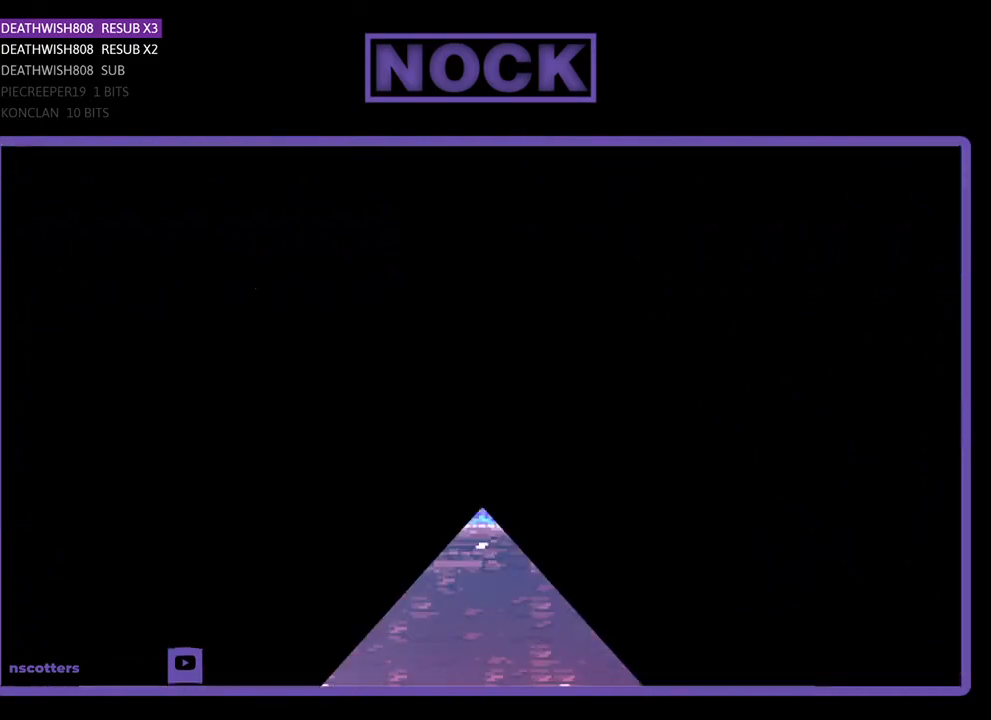
{"buttons": ["DPAD_RIGHT"], "events": [[367, "DPAD_RIGHT", "down"]]}
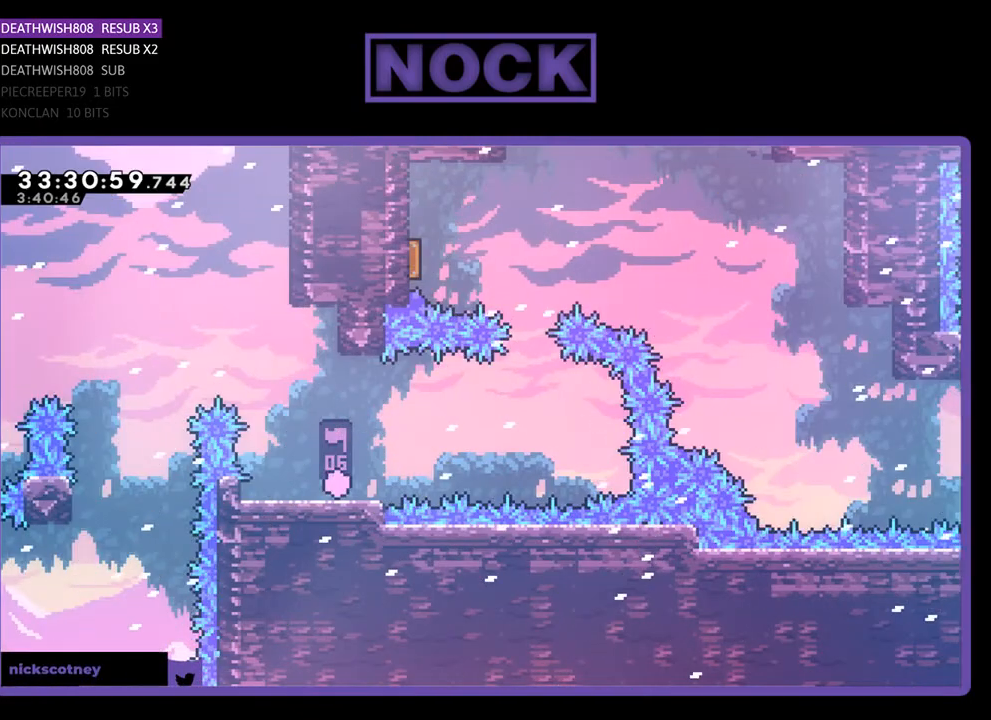
{"buttons": ["CROSS", "DPAD_RIGHT"], "events": [[300, "CROSS", "down"]]}
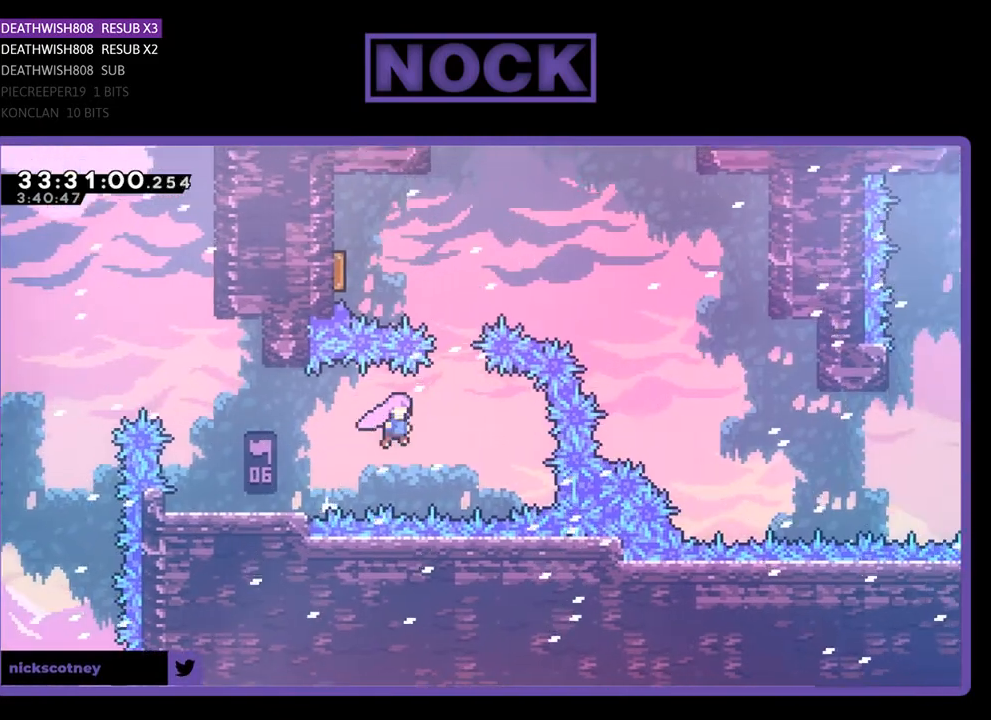
{"buttons": ["CIRCLE", "DPAD_UP", "DPAD_LEFT"], "events": [[167, "CROSS", "up"], [200, "DPAD_RIGHT", "up"], [200, "DPAD_UP", "down"], [267, "CIRCLE", "down"], [467, "DPAD_LEFT", "down"]]}
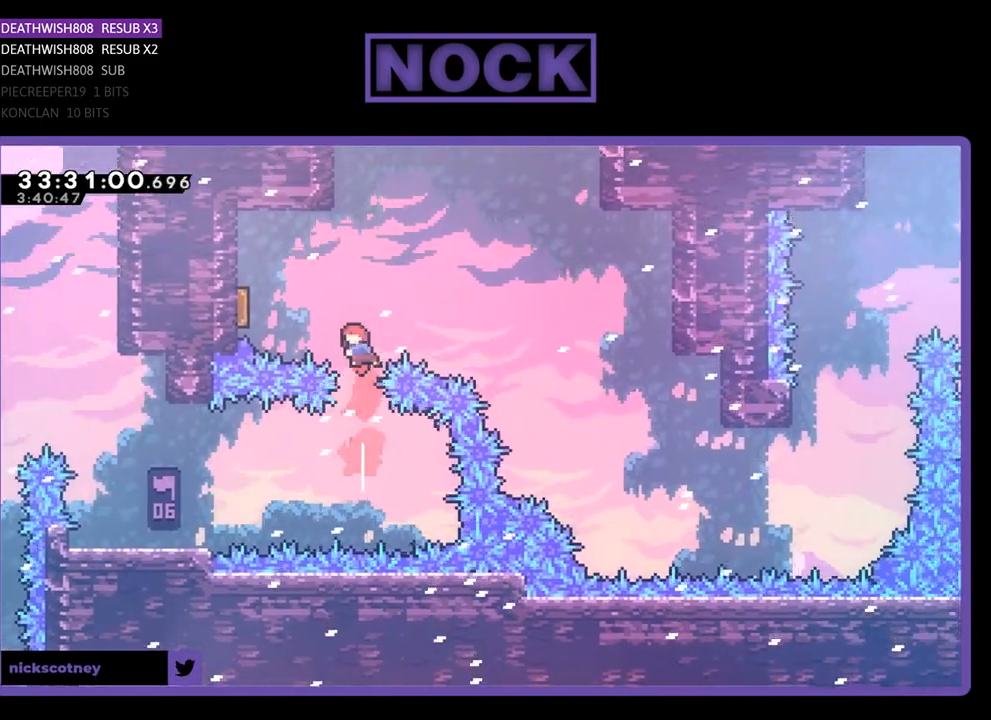
{"buttons": ["CIRCLE", "DPAD_UP", "DPAD_LEFT"], "events": [[233, "CIRCLE", "up"], [433, "CIRCLE", "down"]]}
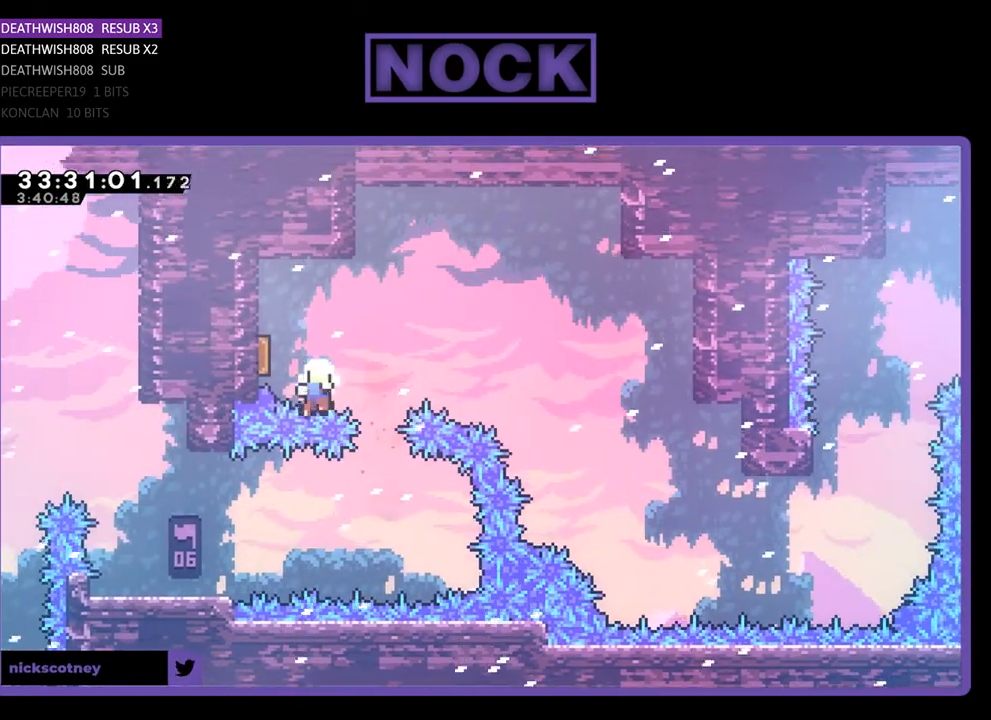
{"buttons": [], "events": [[167, "DPAD_LEFT", "up"], [167, "DPAD_UP", "up"], [233, "CIRCLE", "up"]]}
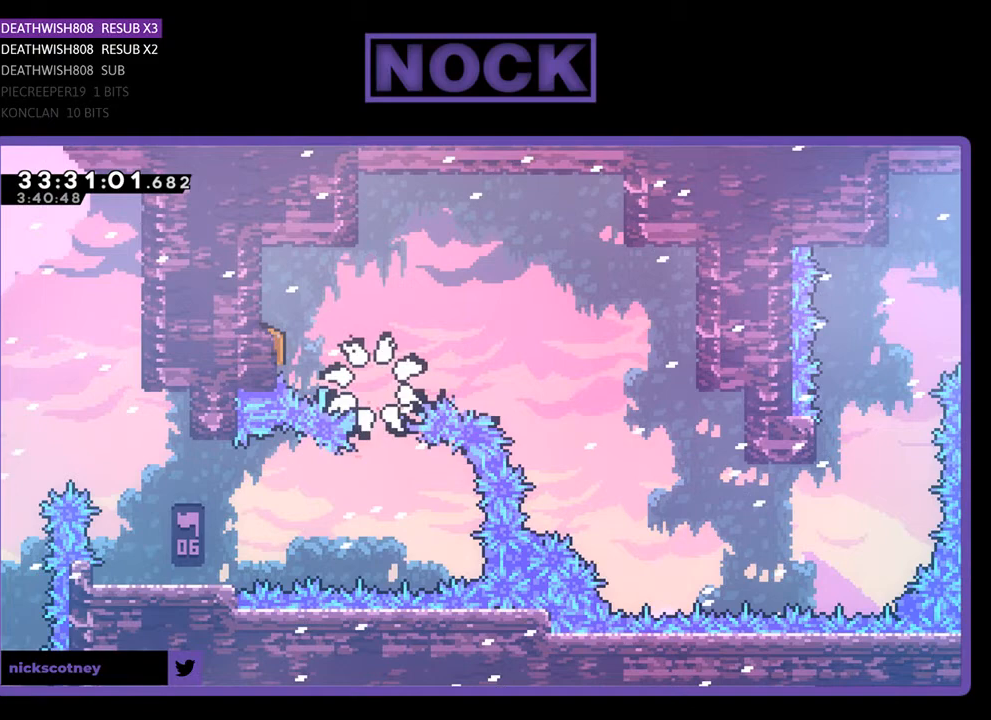
{"buttons": [], "events": []}
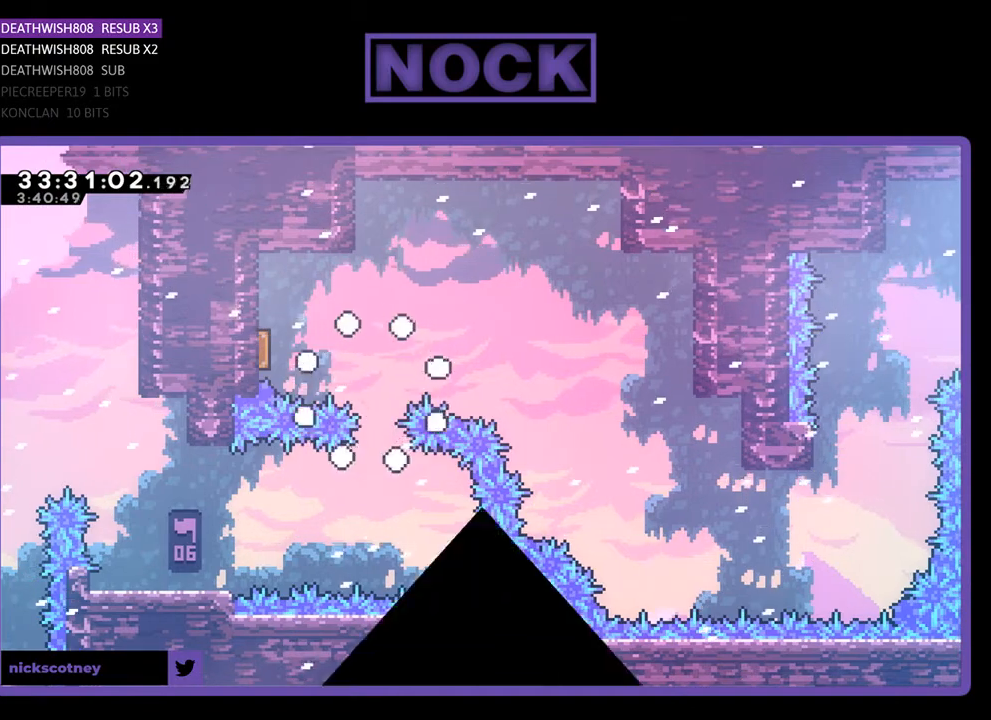
{"buttons": [], "events": []}
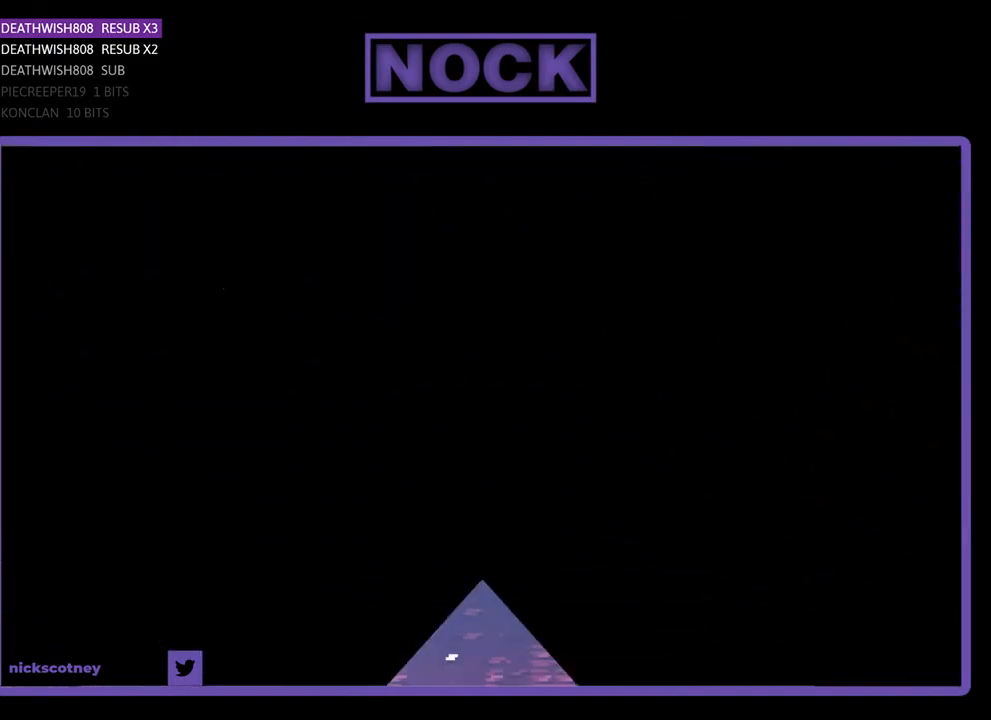
{"buttons": ["DPAD_RIGHT"], "events": [[367, "DPAD_RIGHT", "down"]]}
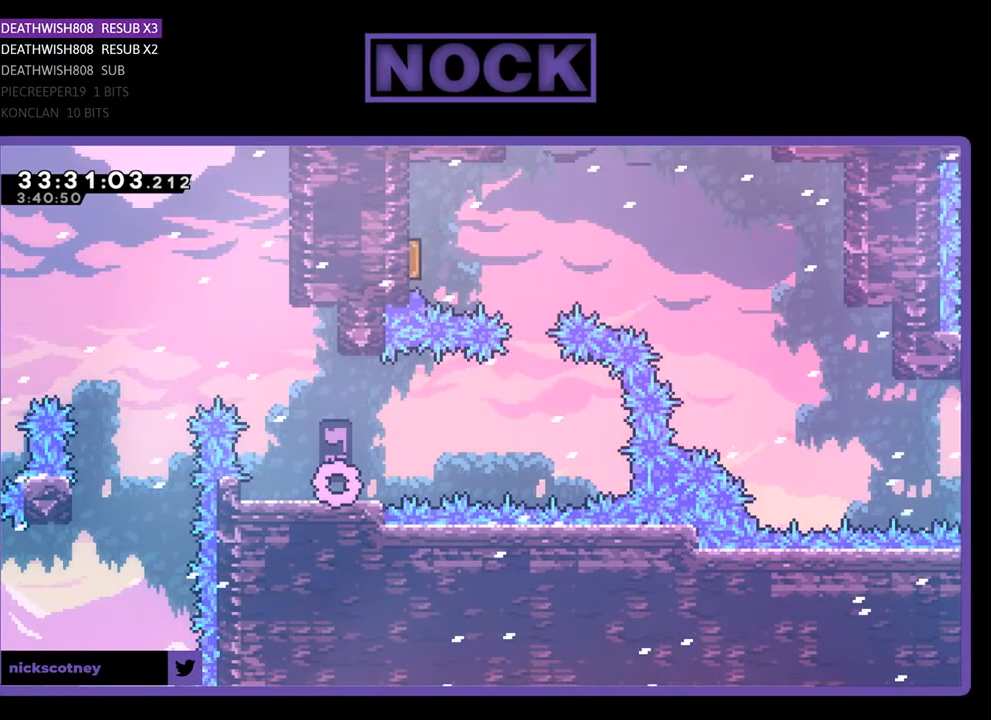
{"buttons": ["CROSS", "DPAD_RIGHT"], "events": [[333, "CROSS", "down"]]}
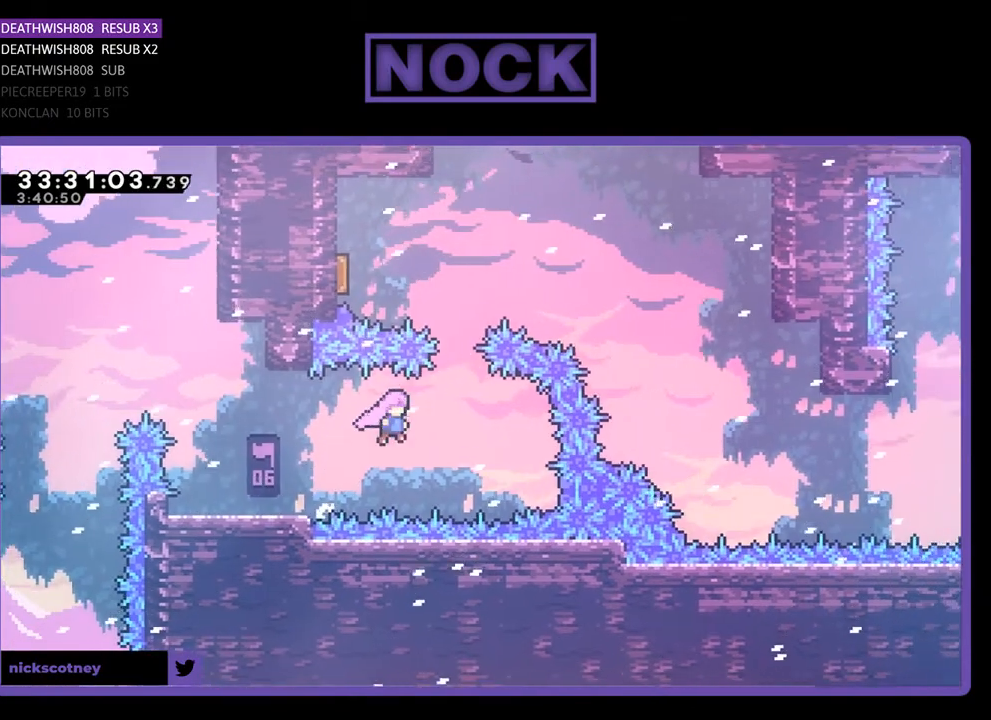
{"buttons": ["CIRCLE", "DPAD_UP", "DPAD_LEFT"], "events": [[200, "CROSS", "up"], [200, "DPAD_UP", "down"], [233, "DPAD_RIGHT", "up"], [267, "CIRCLE", "down"], [433, "DPAD_LEFT", "down"]]}
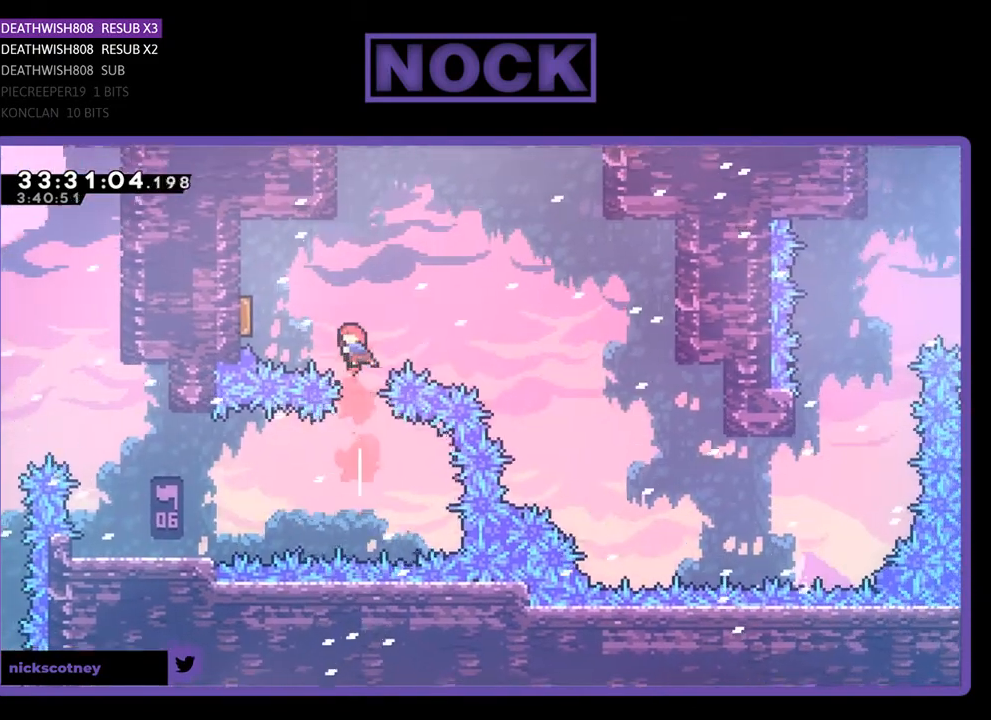
{"buttons": ["CIRCLE", "DPAD_UP"], "events": [[500, "DPAD_LEFT", "up"]]}
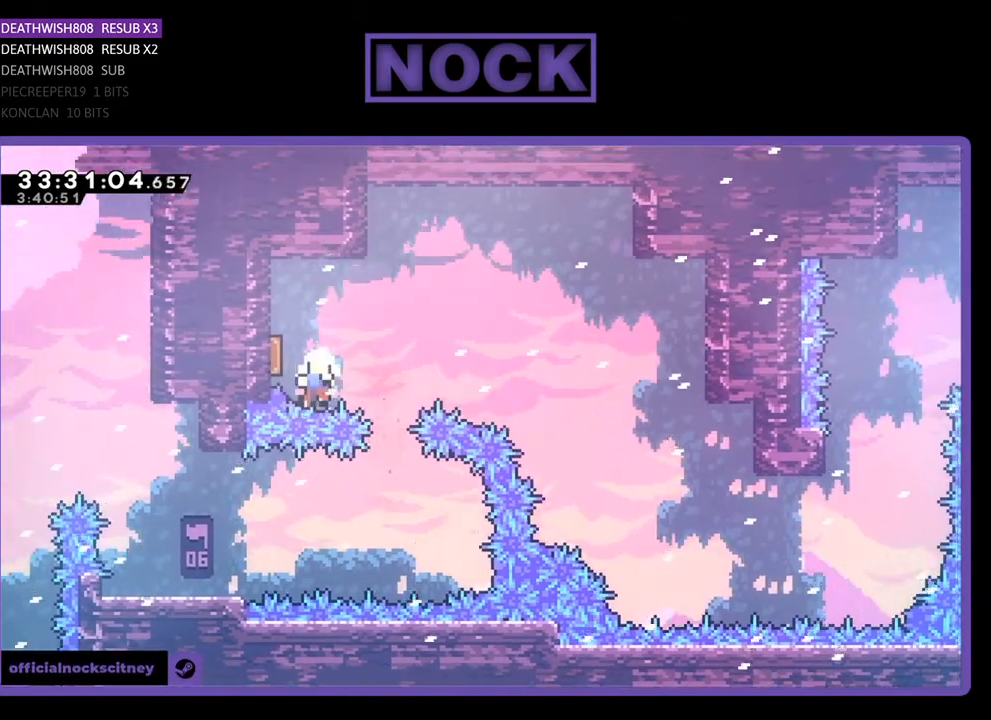
{"buttons": [], "events": [[167, "CIRCLE", "up"], [167, "DPAD_UP", "up"]]}
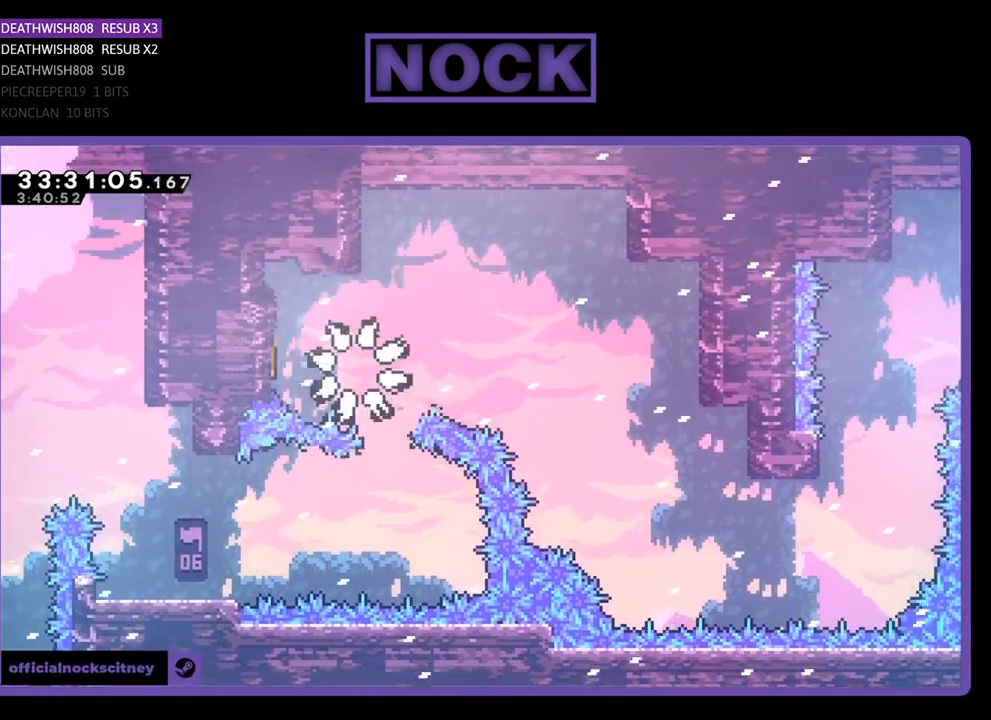
{"buttons": [], "events": []}
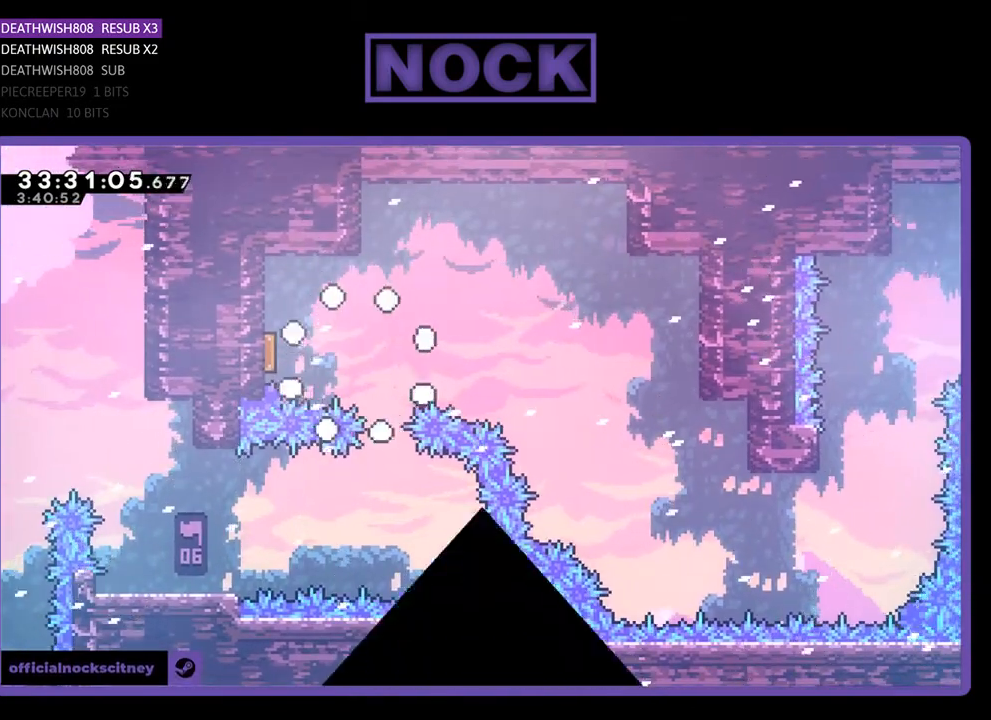
{"buttons": [], "events": []}
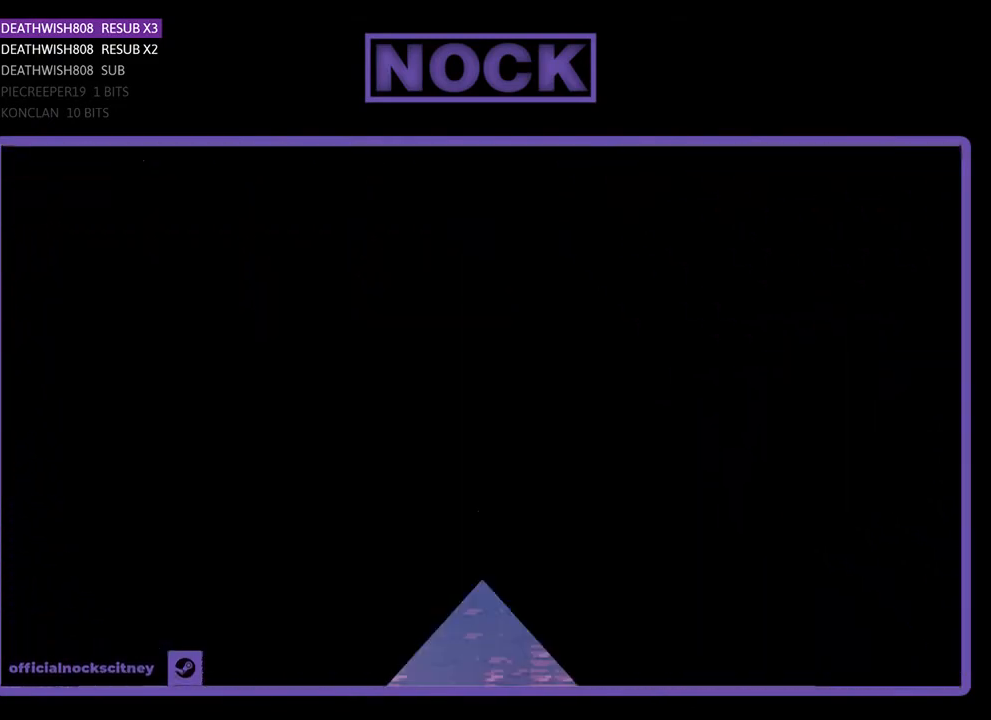
{"buttons": ["DPAD_RIGHT"], "events": [[367, "DPAD_RIGHT", "down"]]}
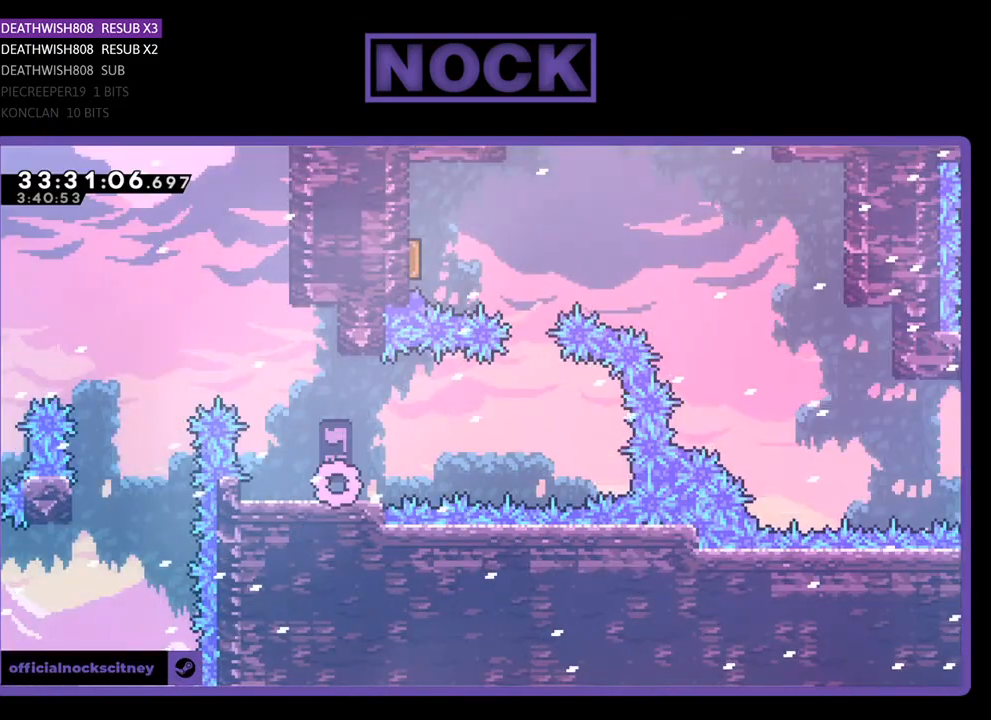
{"buttons": ["CROSS", "DPAD_RIGHT"], "events": [[333, "CROSS", "down"]]}
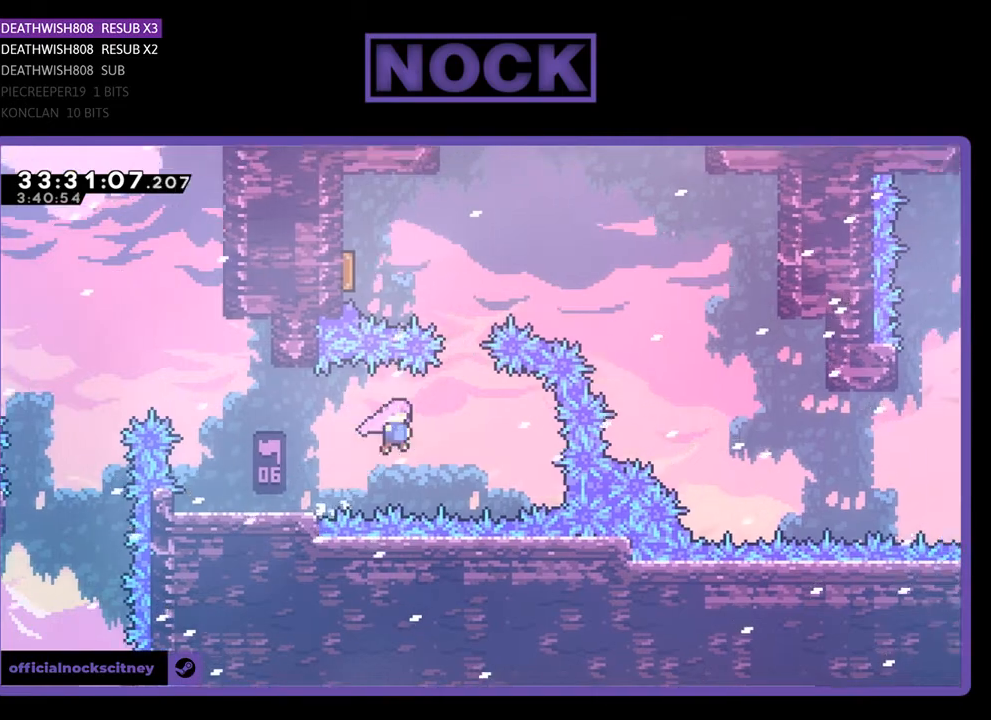
{"buttons": ["CIRCLE", "DPAD_UP"], "events": [[233, "CROSS", "up"], [233, "DPAD_RIGHT", "up"], [233, "DPAD_UP", "down"], [300, "CIRCLE", "down"]]}
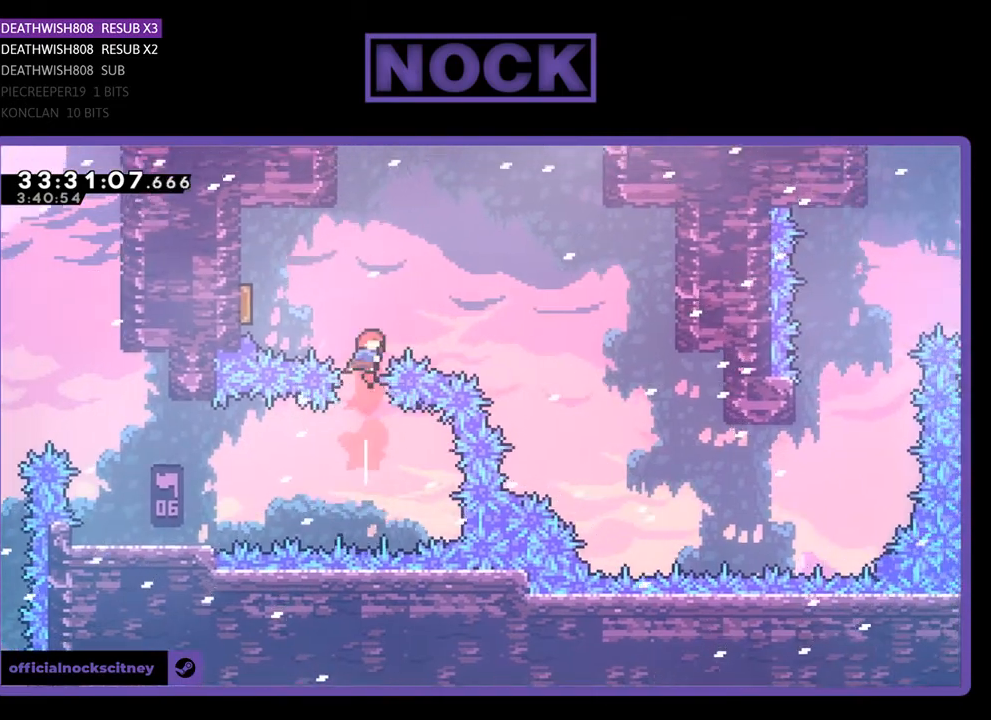
{"buttons": ["DPAD_UP", "DPAD_LEFT"], "events": [[67, "DPAD_LEFT", "down"], [133, "CIRCLE", "up"], [233, "CIRCLE", "down"], [400, "CIRCLE", "up"]]}
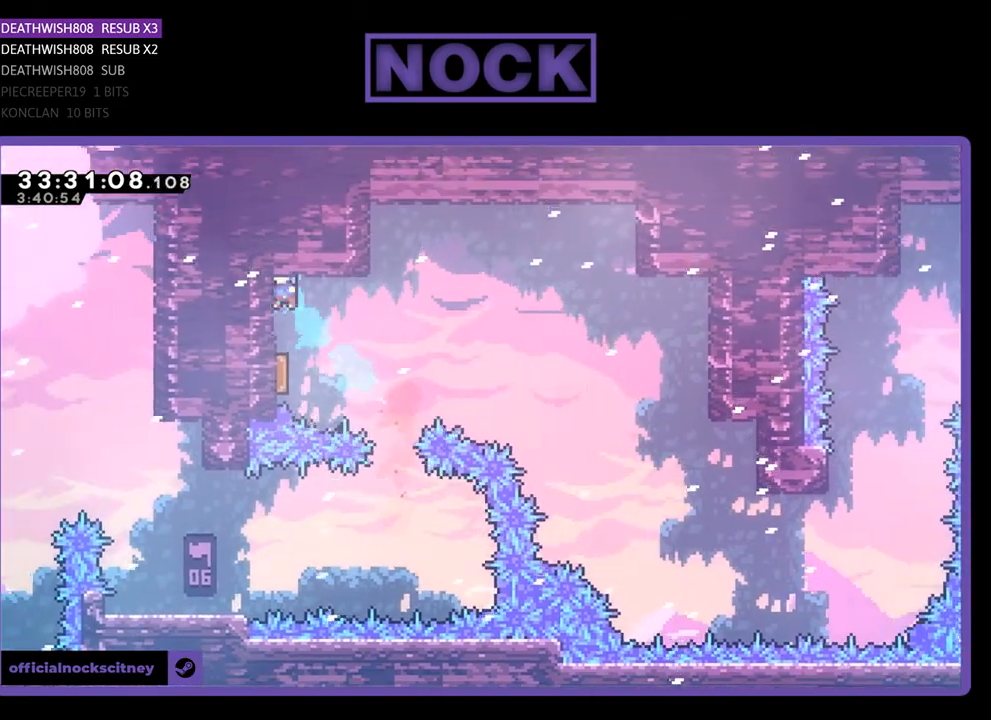
{"buttons": ["DPAD_RIGHT"], "events": [[133, "DPAD_LEFT", "up"], [133, "DPAD_UP", "up"], [433, "DPAD_RIGHT", "down"]]}